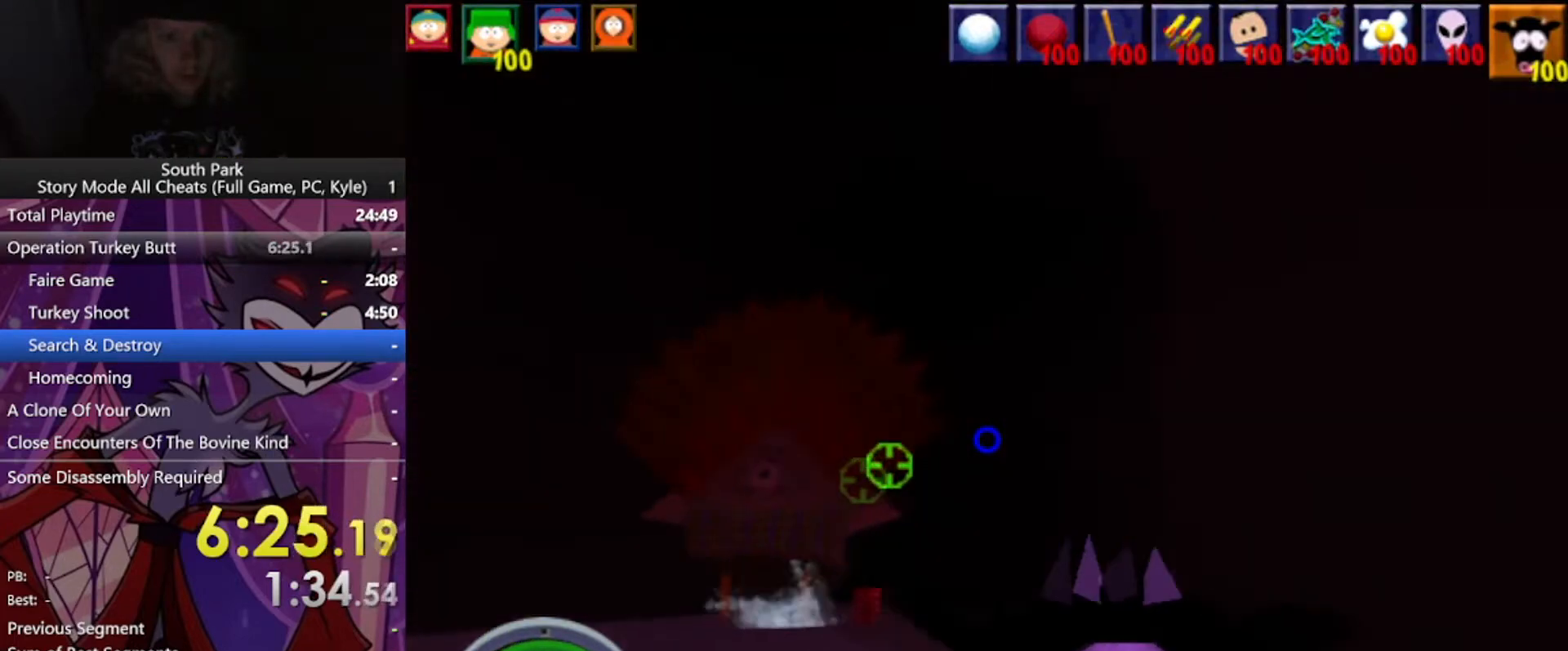
Gameplay with keyboard and mouse; each line is a JSON object with the keys and mouse buttons held at the frame after it. "events" lists presses ("down") and releases ("up") of "1", "2", "3", "4", "5", "a", "alt", "b", "c", "ctrl", "d", "e", "f", "g", "q", "r", "s", "shift", "space", "t", "tab", "tilde", "v", "w", "x", "z", "mouse_left", "mouse_wheel", "mouse_right", "mouse_mb4" and "mouse_mb5" between this image and that frame as [ms after this image, input, new state], when the widget could be followed in between. "mouse_left", "mouse_wheel", "mouse_right", "mouse_mb4", "mouse_mb5" = the "left", "wheel", "right", "mb4", "mb5" buttons of the "mouse" list. No other keys are recorded. "wheel" means that the mouse wheel is clicked or scrolled. Mouse movement is not recorded.
{"keys": ["w"], "mouse": [], "events": [[400, "a", "up"]]}
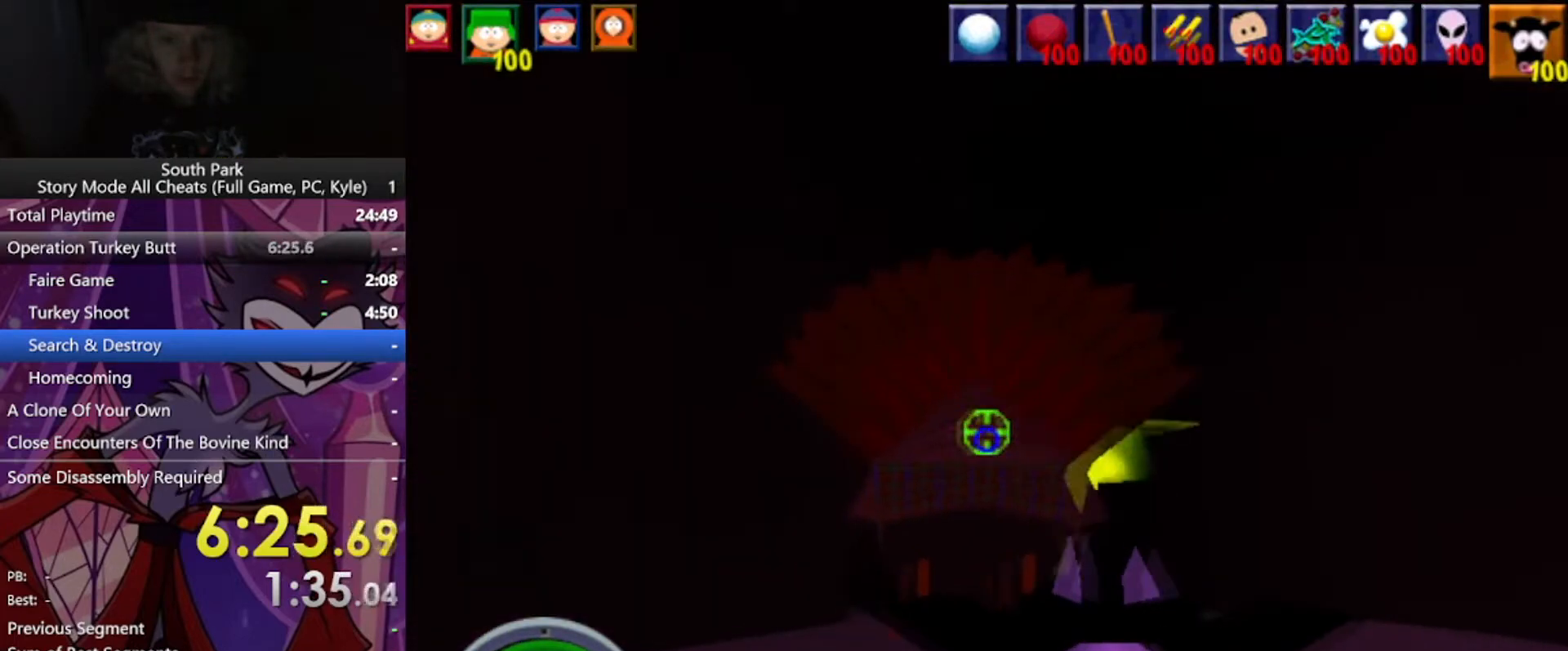
{"keys": ["w"], "mouse": [], "events": [[34, "w", "up"], [434, "w", "down"]]}
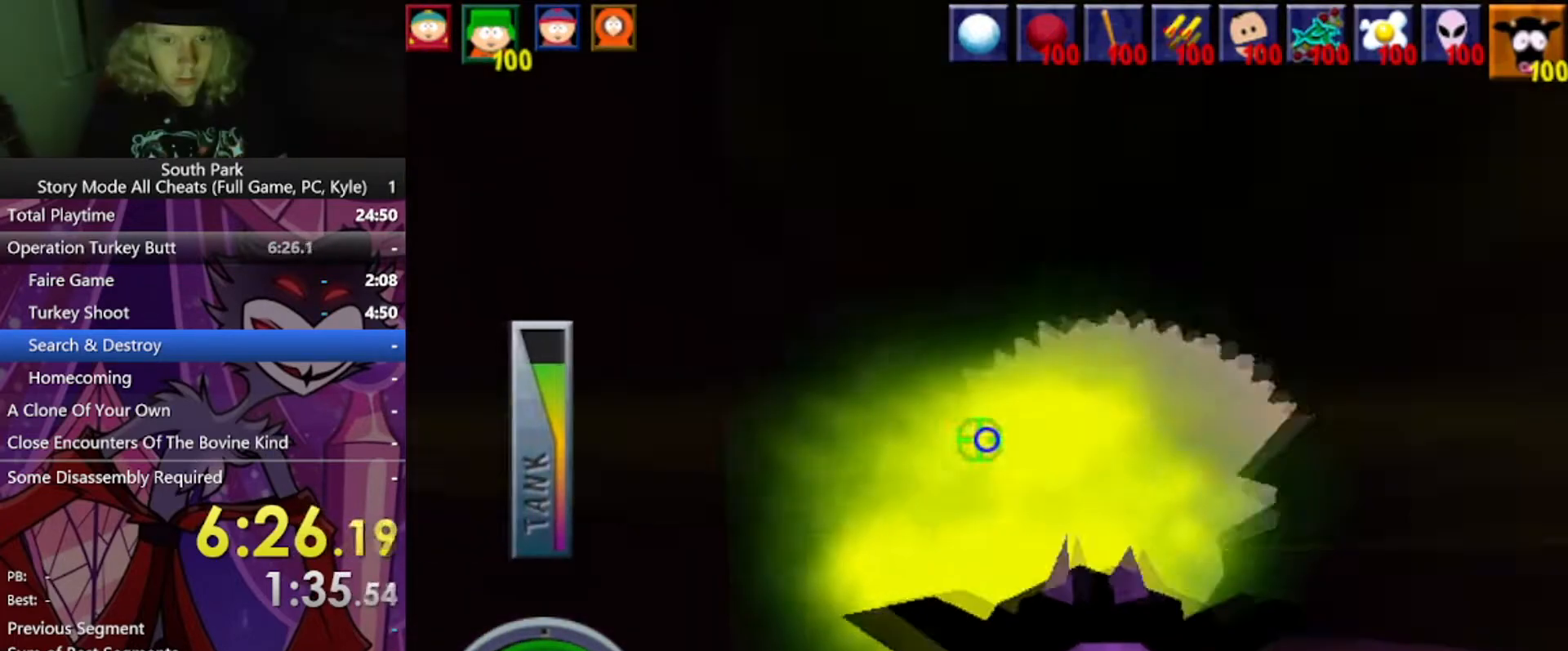
{"keys": ["w"], "mouse": [], "events": []}
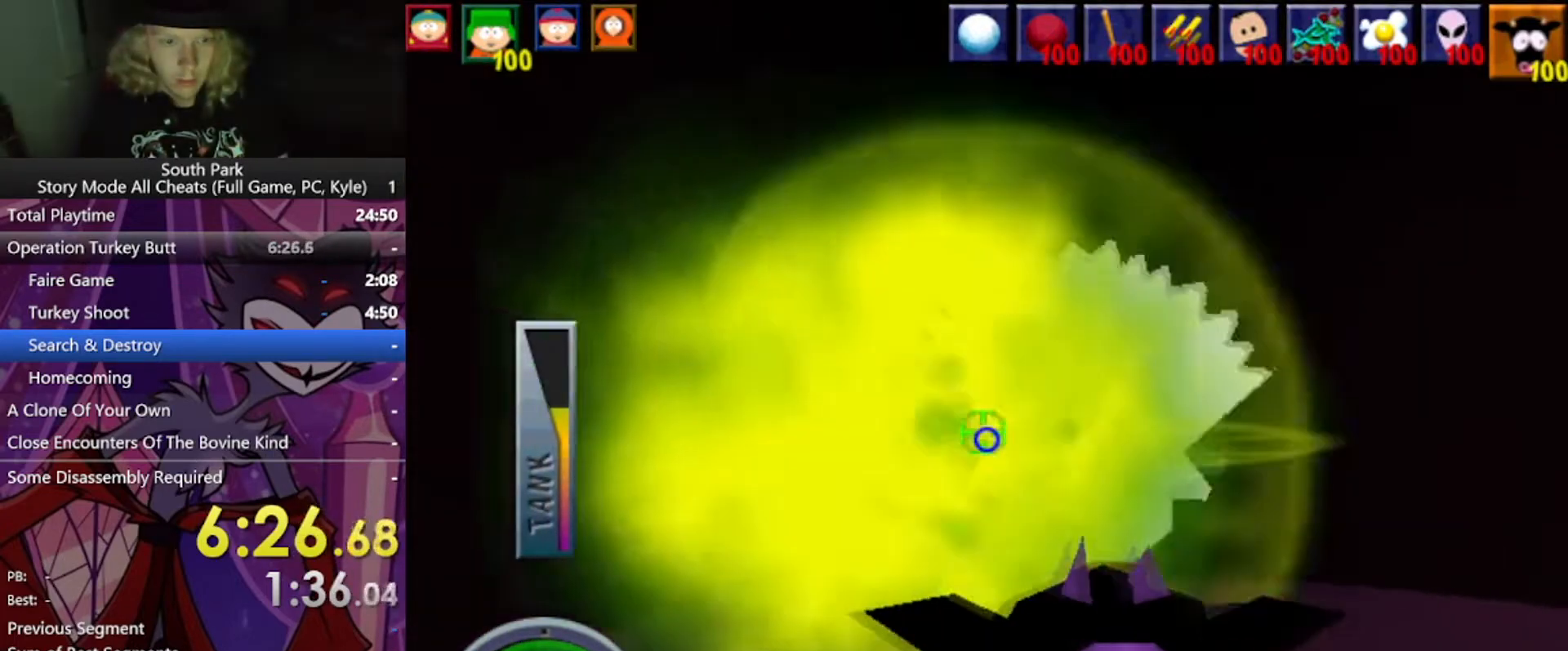
{"keys": [], "mouse": [], "events": [[334, "w", "up"]]}
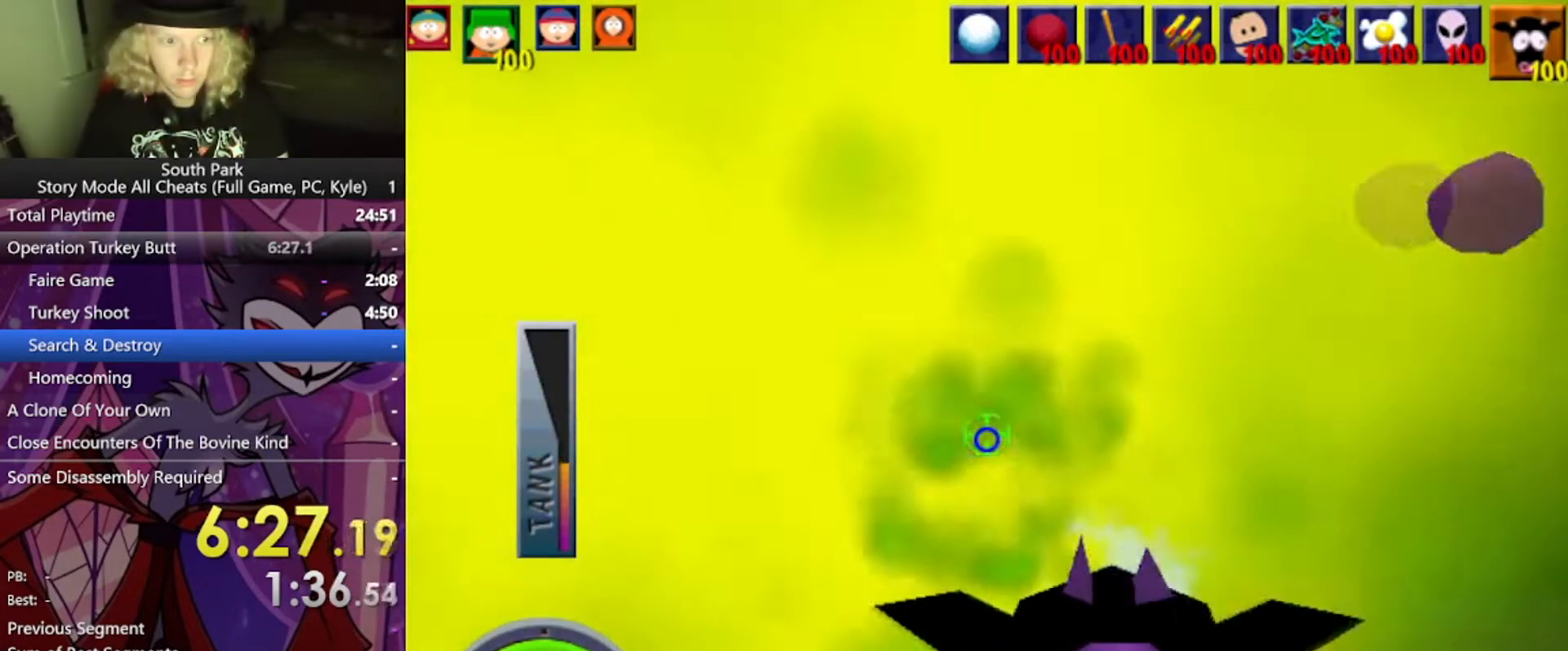
{"keys": ["w"], "mouse": [], "events": [[267, "w", "down"]]}
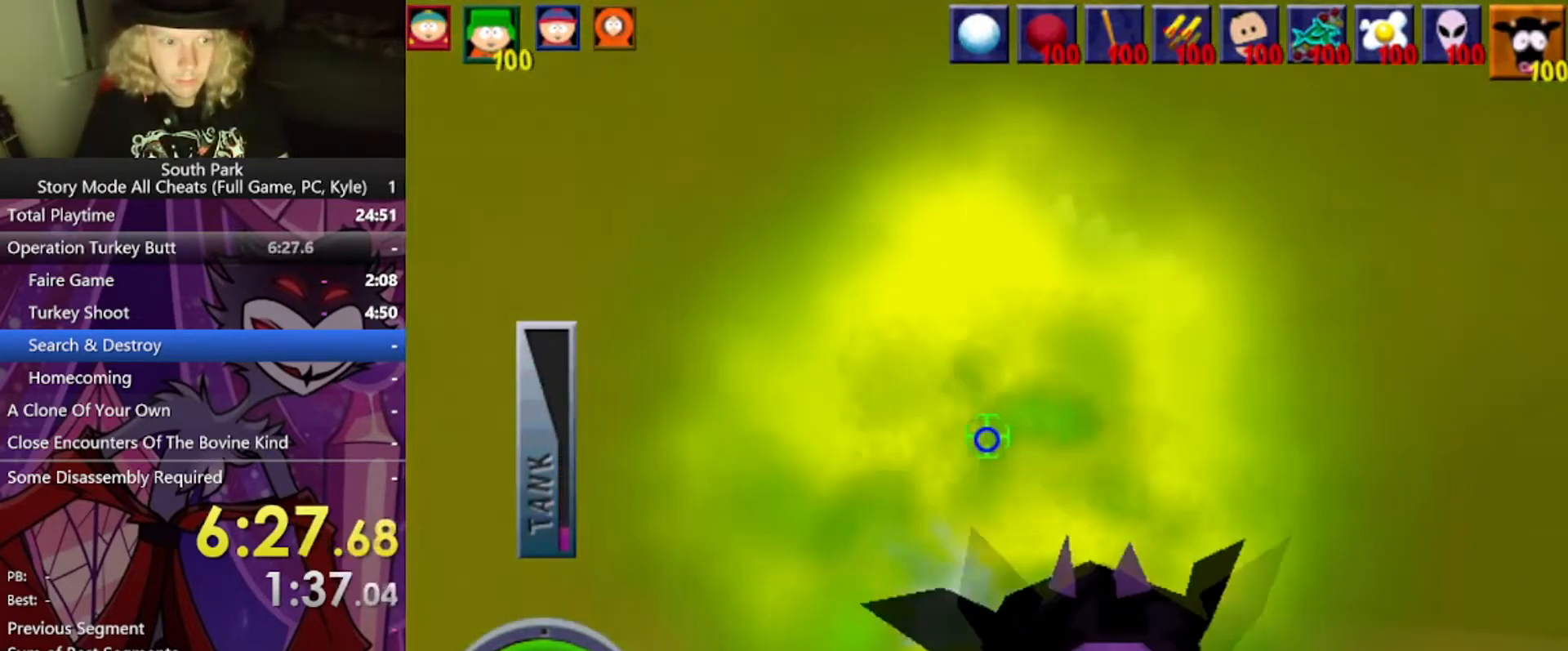
{"keys": ["w"], "mouse": [], "events": [[101, "w", "up"], [234, "w", "down"]]}
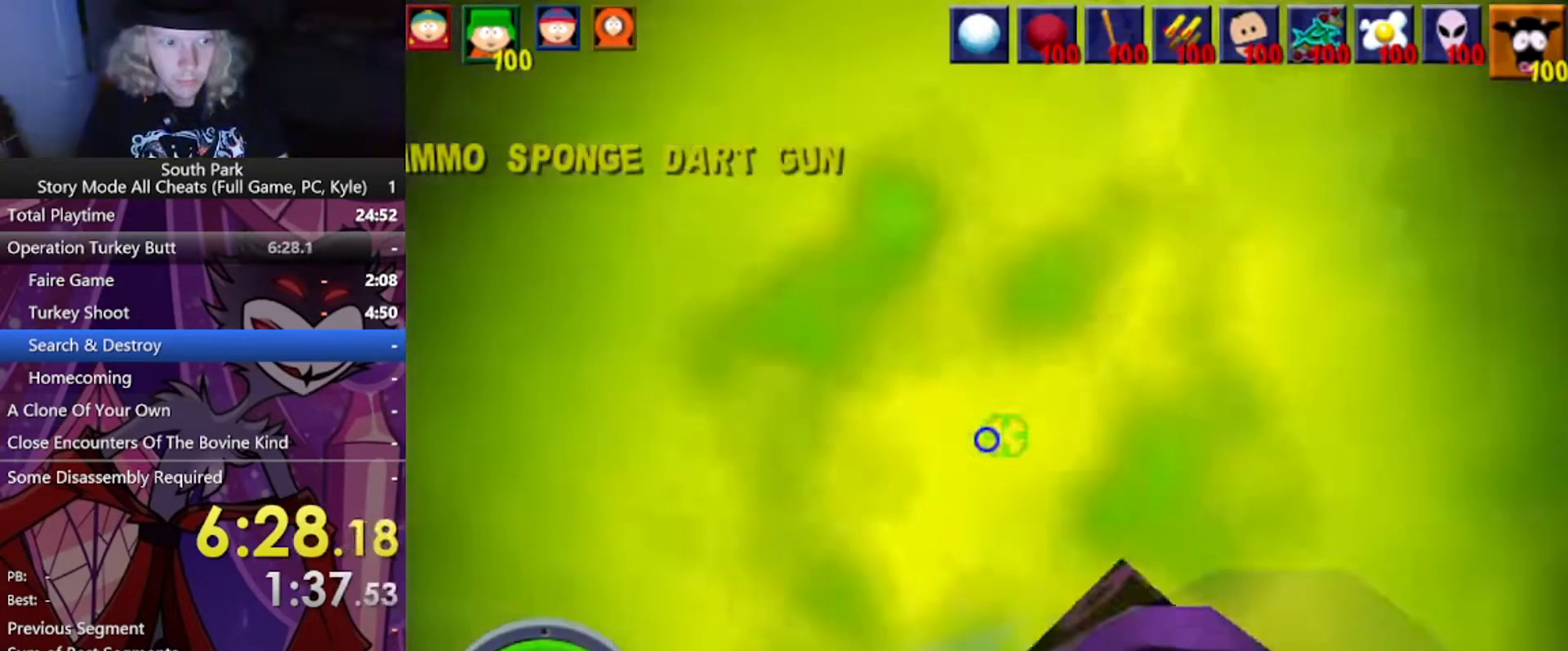
{"keys": ["d", "w"], "mouse": [], "events": [[200, "d", "down"]]}
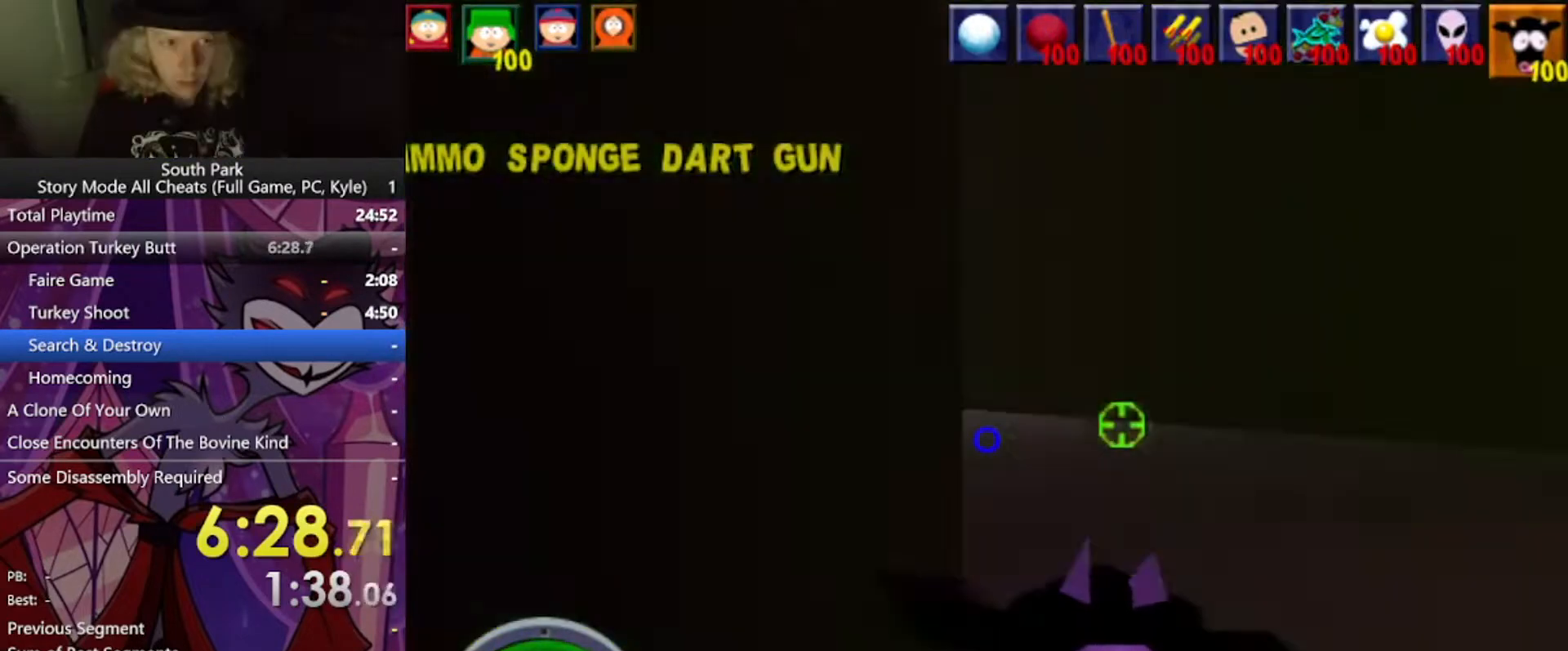
{"keys": ["w"], "mouse": [], "events": [[401, "d", "up"]]}
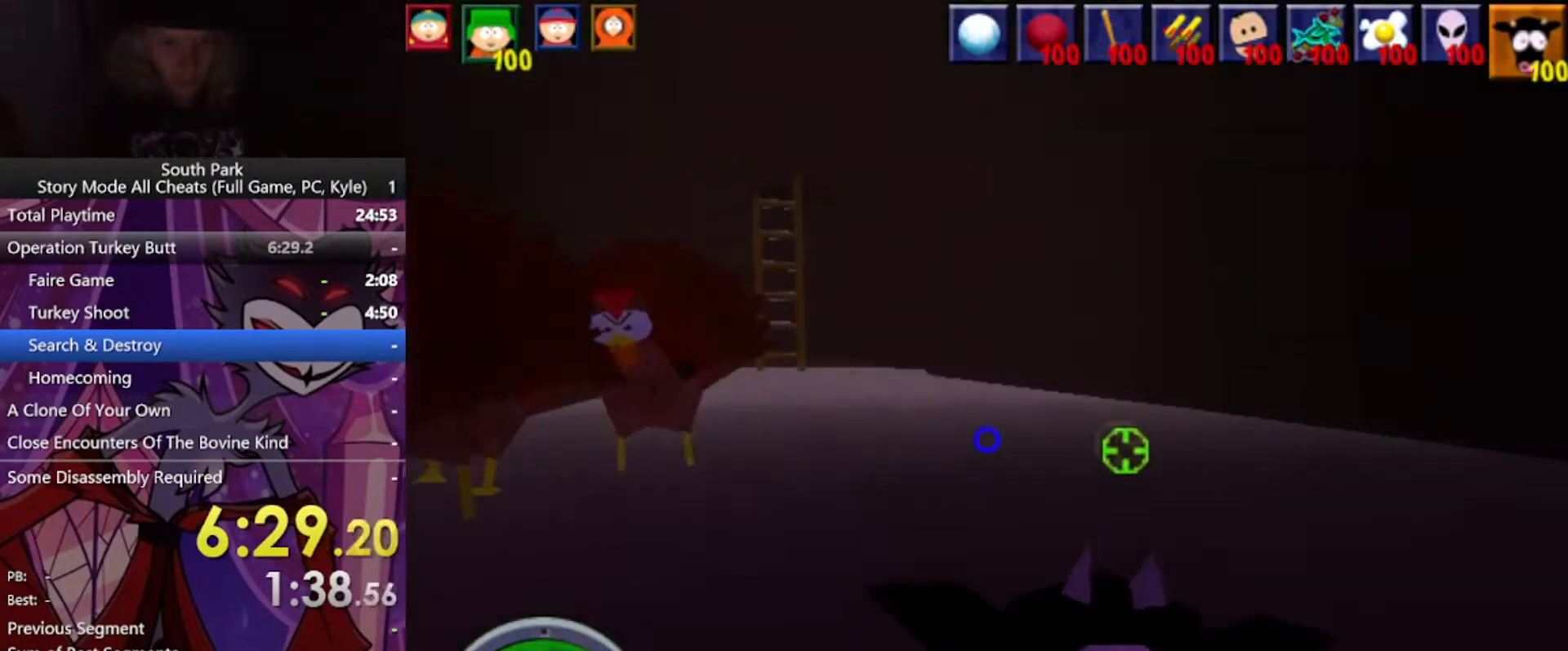
{"keys": ["w"], "mouse": [], "events": [[167, "d", "down"], [467, "d", "up"]]}
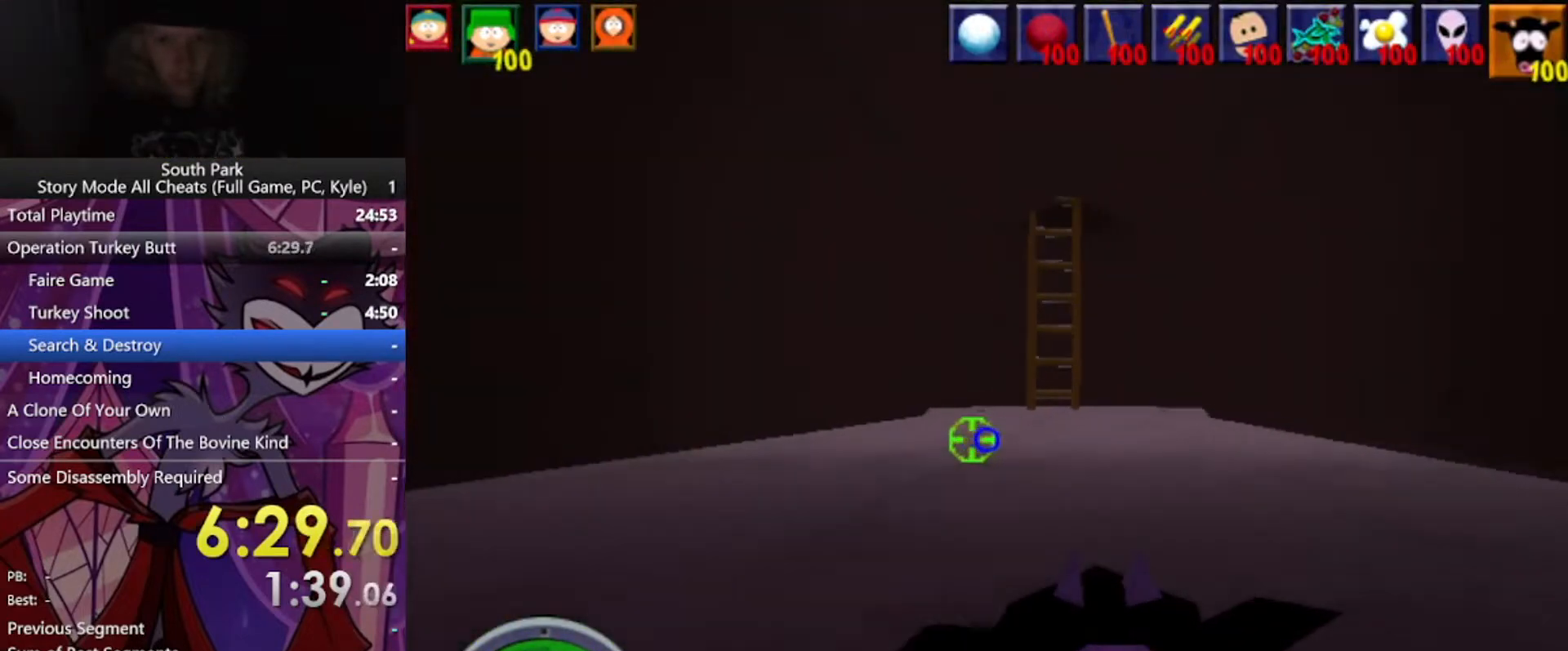
{"keys": ["w"], "mouse": [], "events": []}
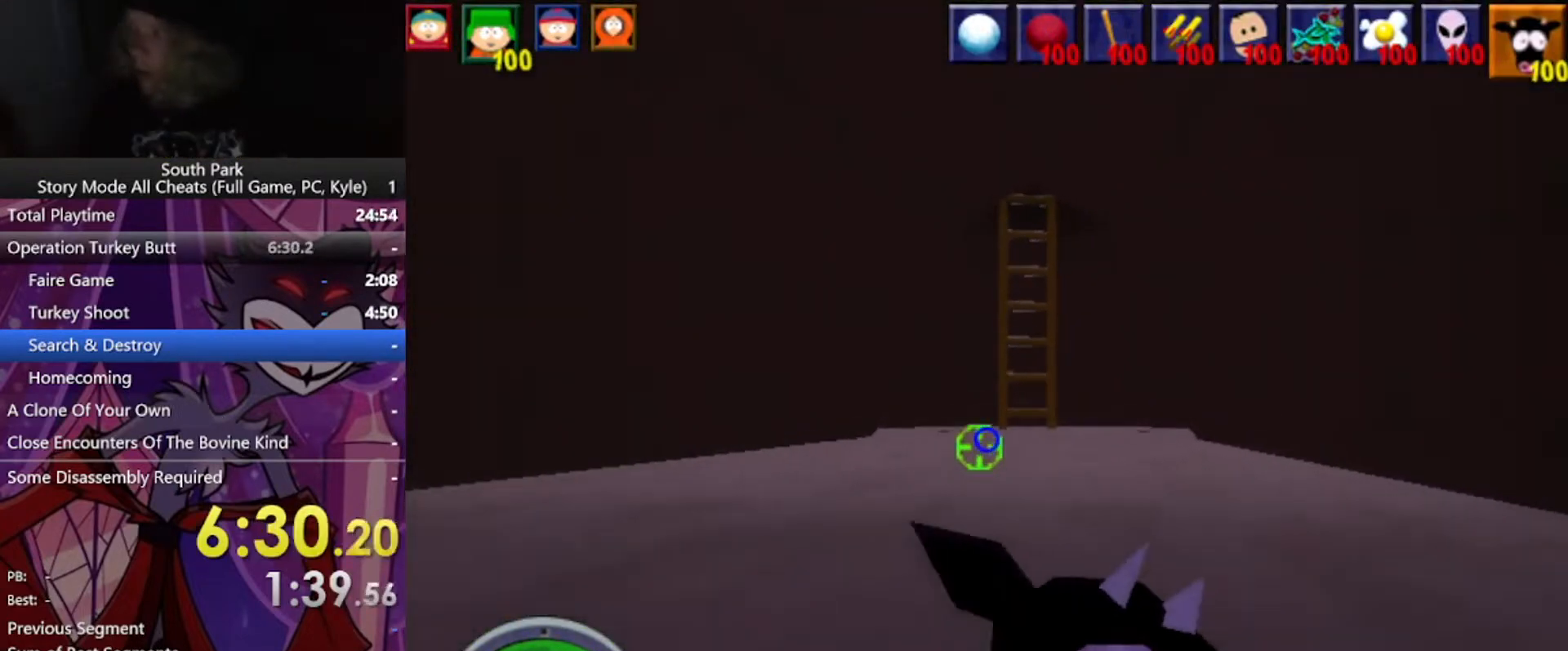
{"keys": ["w"], "mouse": [], "events": [[300, "d", "down"], [434, "d", "up"]]}
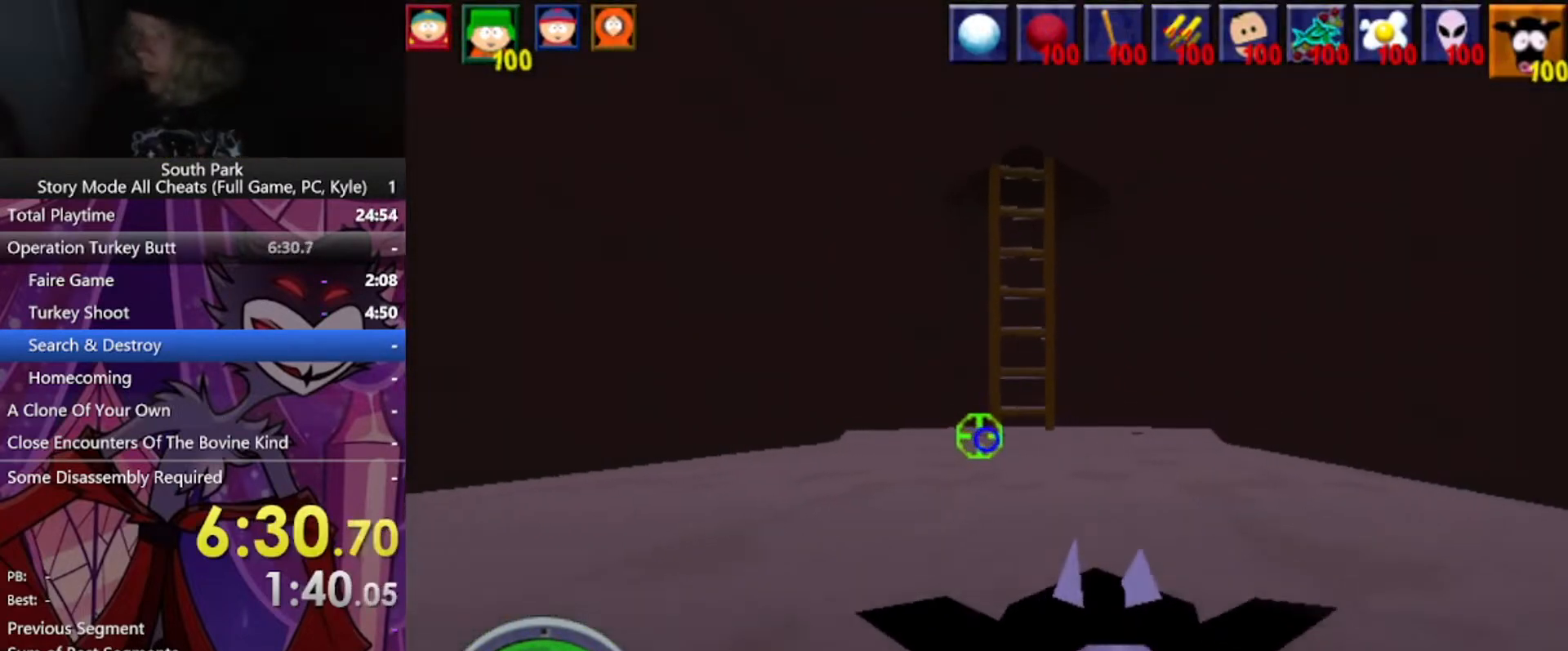
{"keys": ["d", "w"], "mouse": [], "events": [[401, "d", "down"]]}
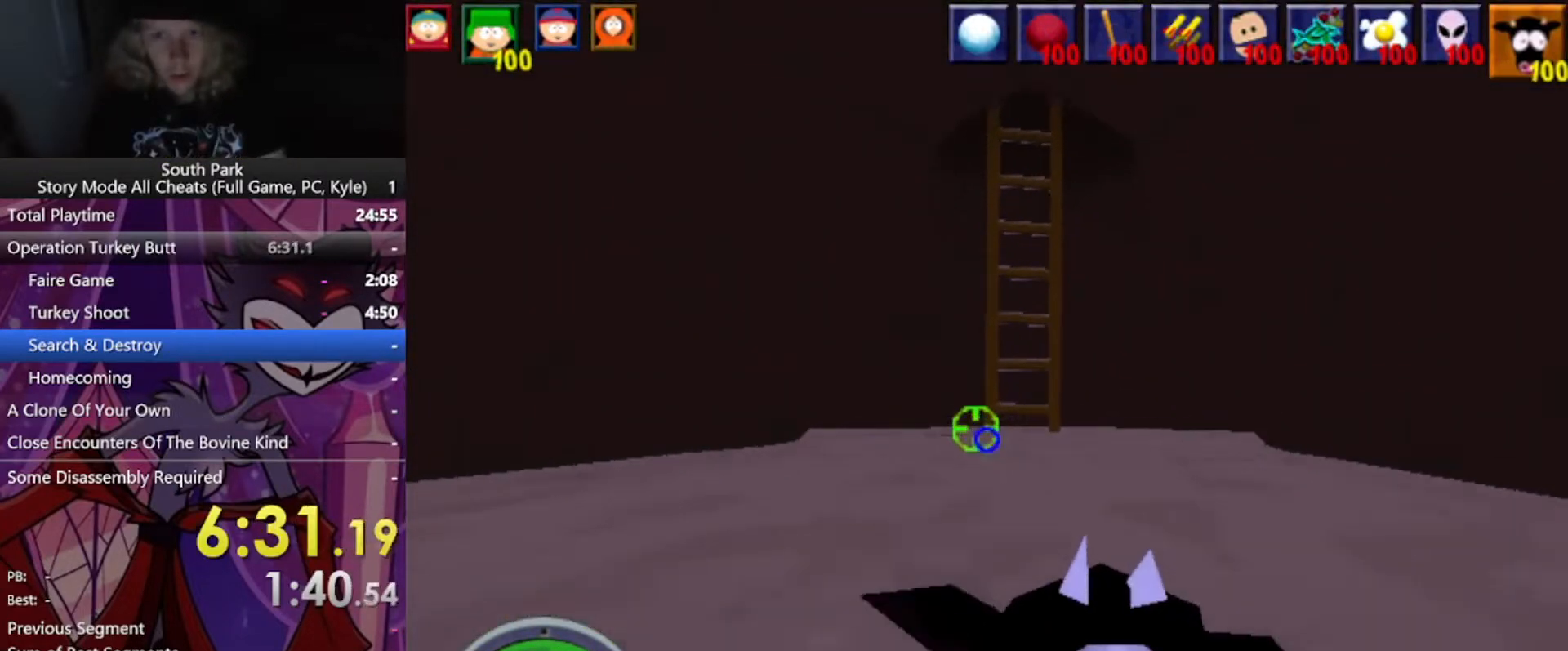
{"keys": ["w"], "mouse": [], "events": [[100, "d", "up"]]}
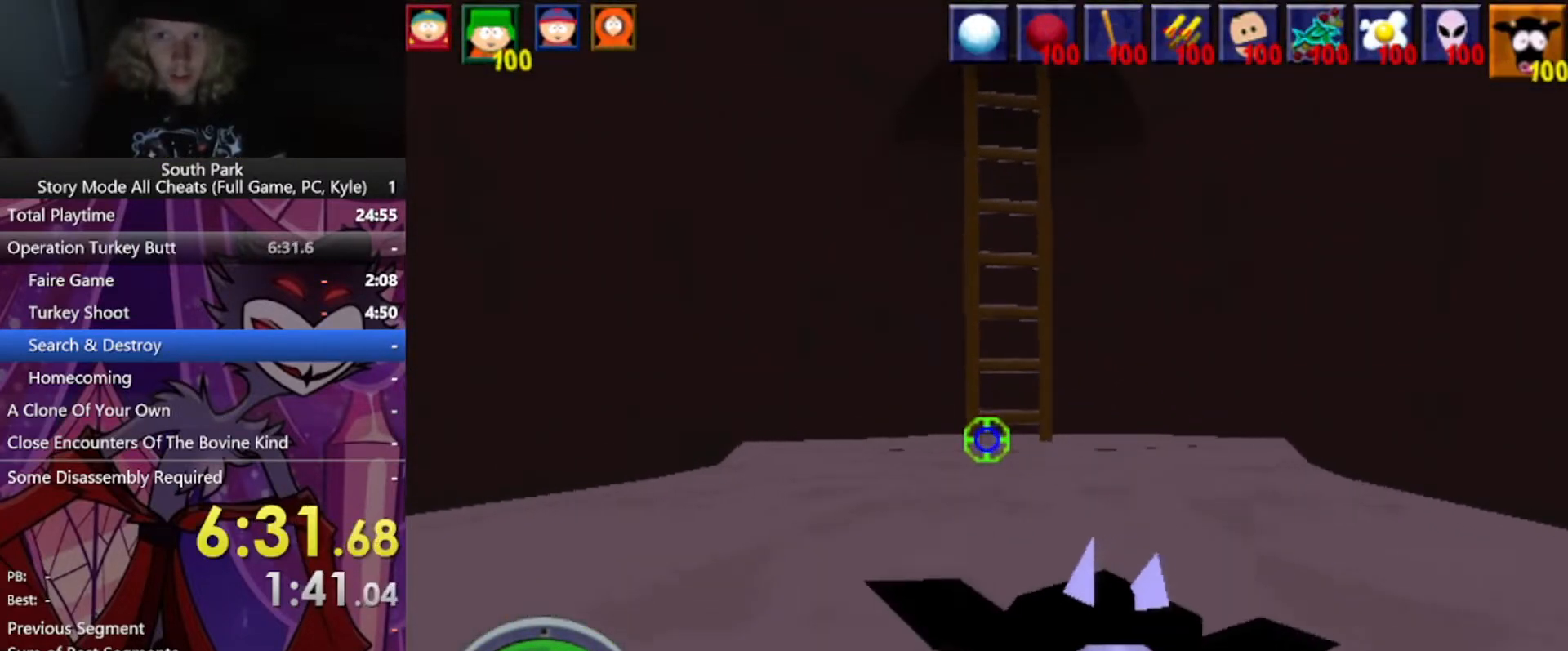
{"keys": ["w"], "mouse": [], "events": []}
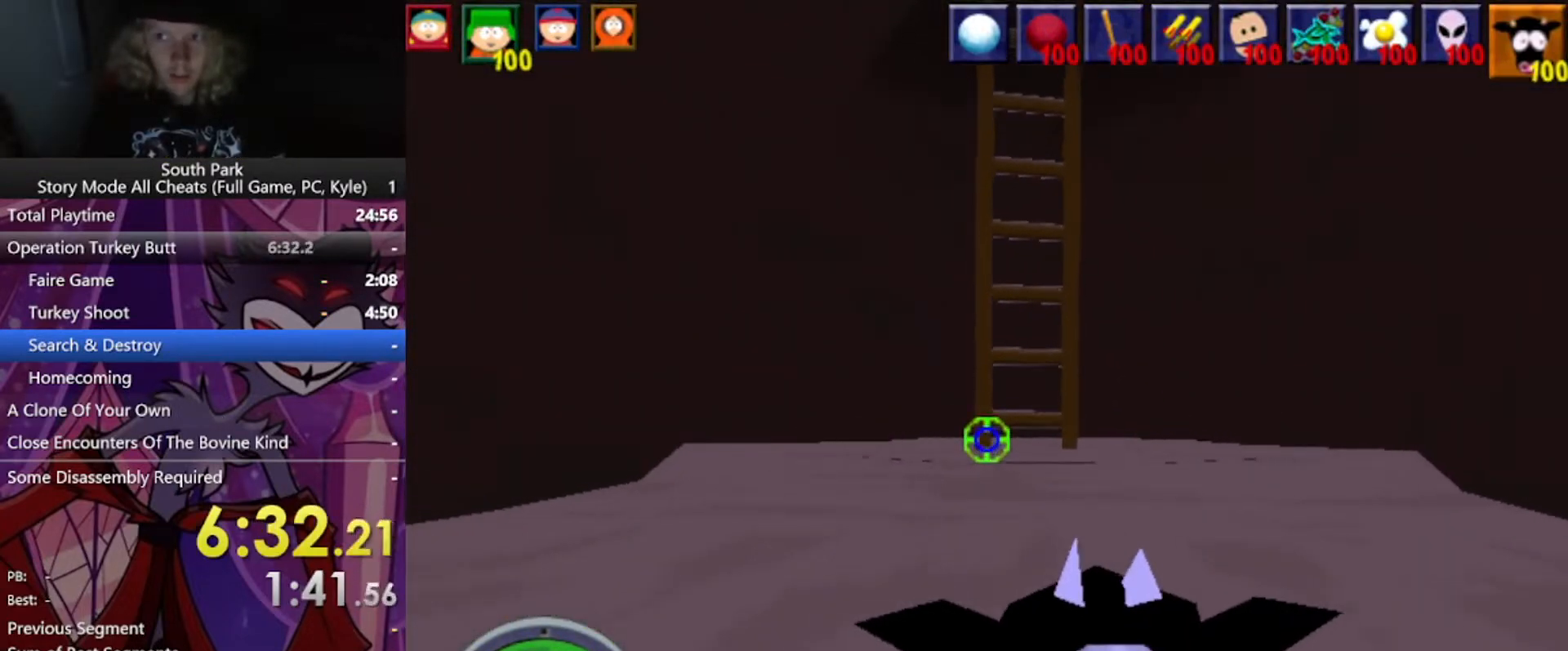
{"keys": ["w"], "mouse": [], "events": [[234, "d", "down"], [334, "d", "up"]]}
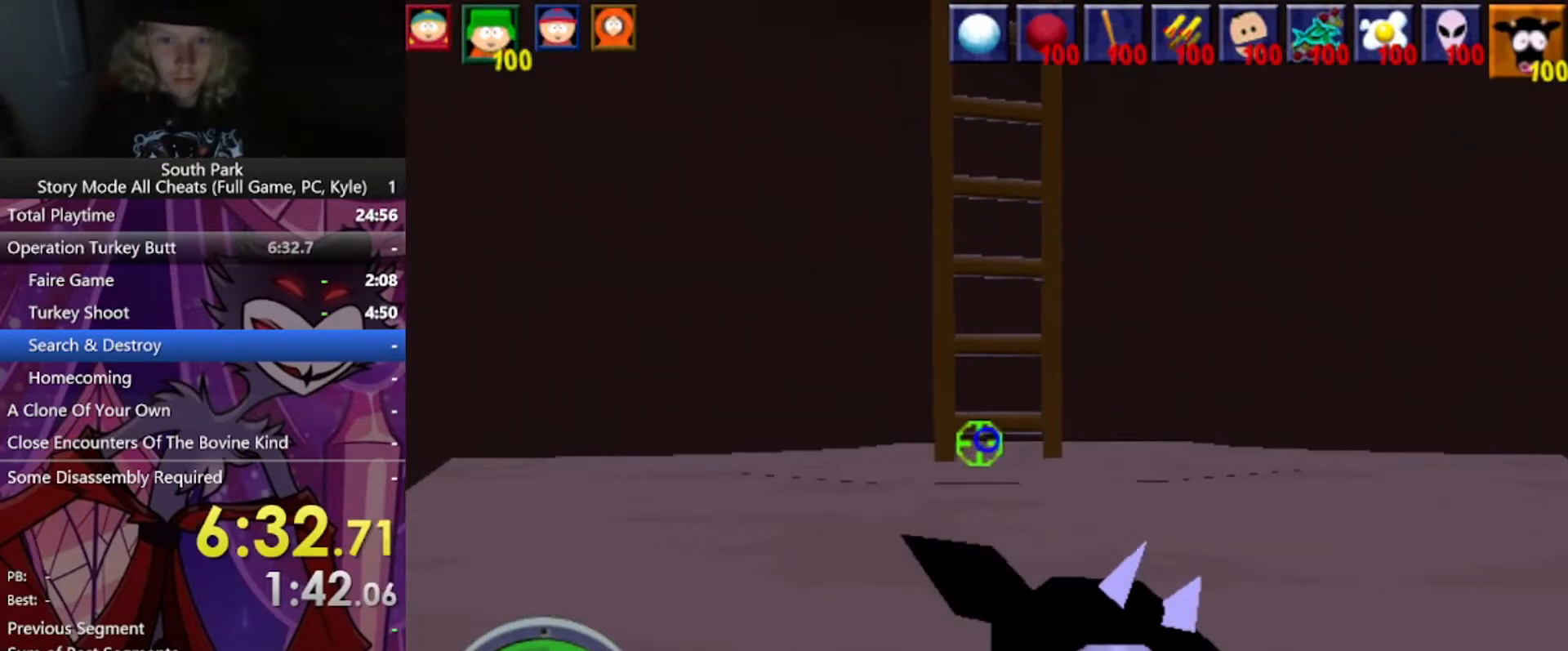
{"keys": ["w"], "mouse": [], "events": []}
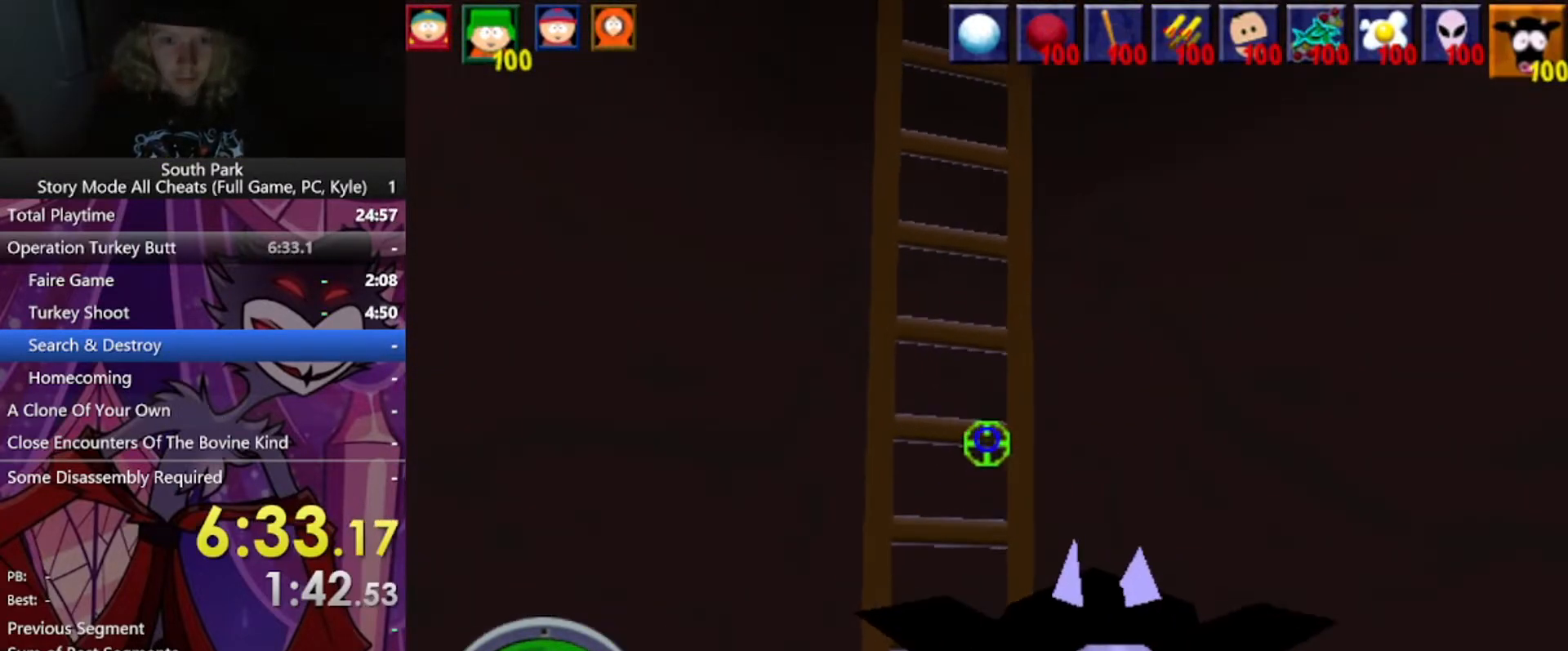
{"keys": ["w"], "mouse": [], "events": []}
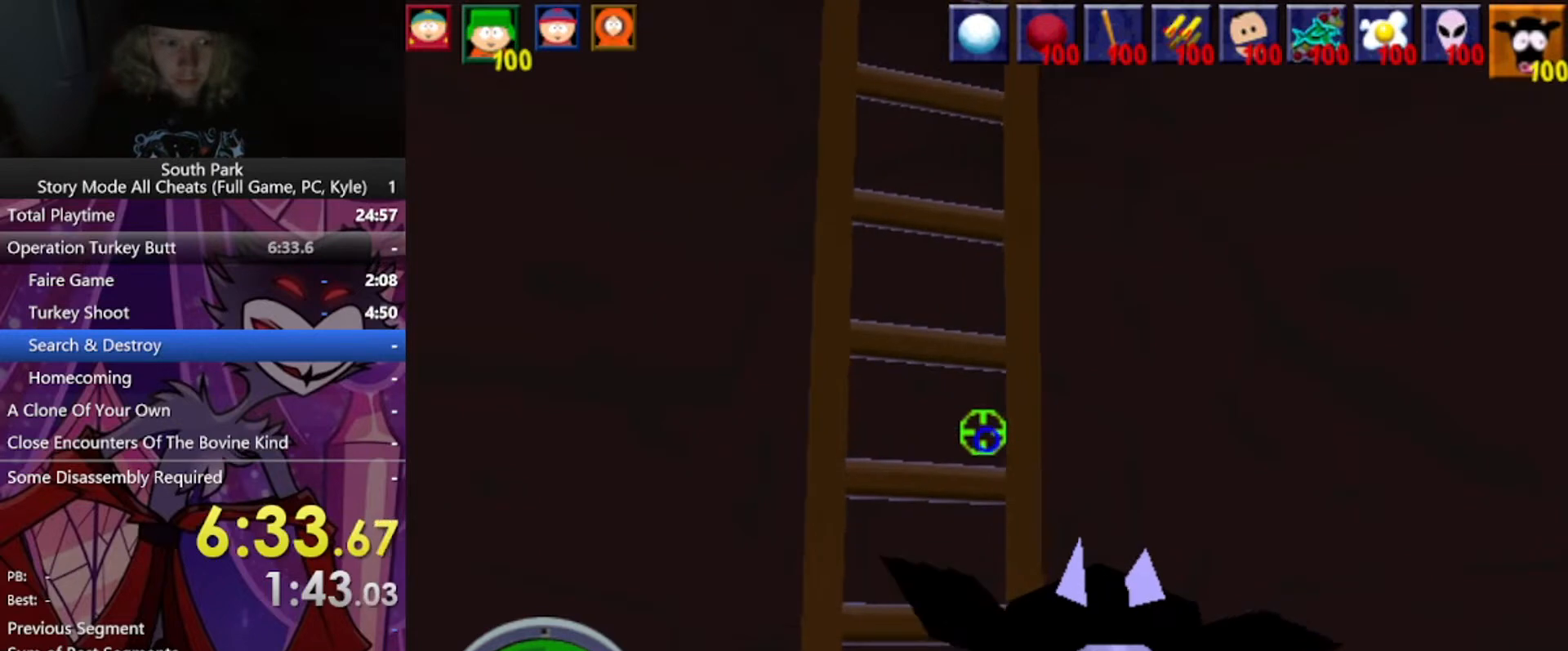
{"keys": ["w"], "mouse": [], "events": []}
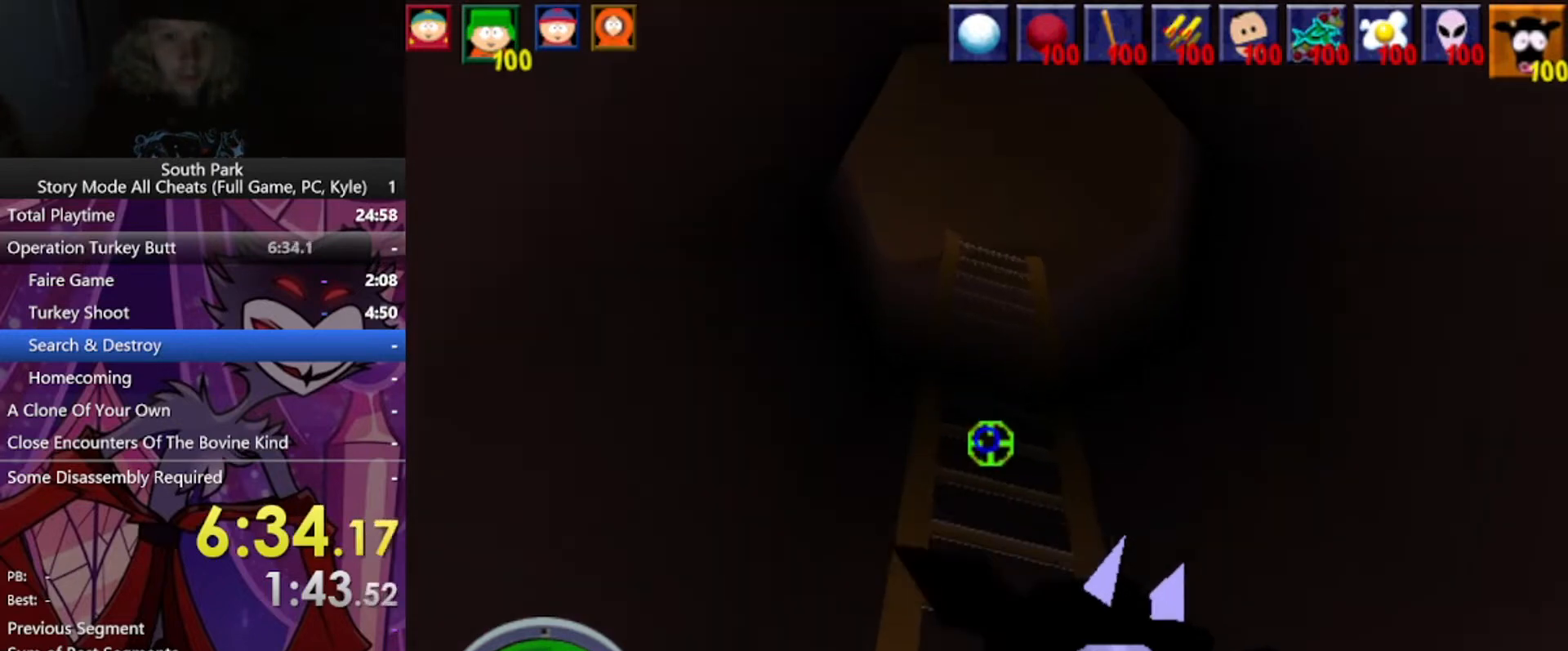
{"keys": ["w"], "mouse": [], "events": []}
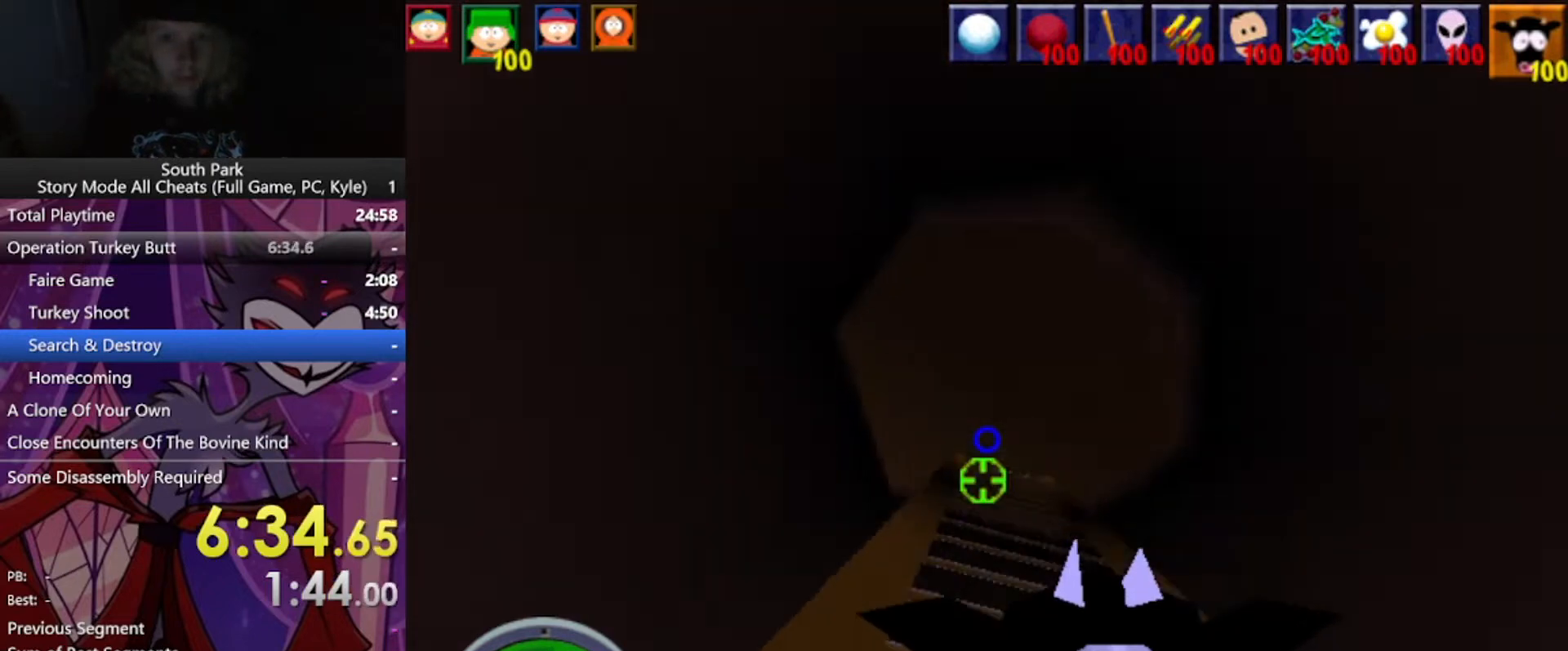
{"keys": ["w"], "mouse": [], "events": []}
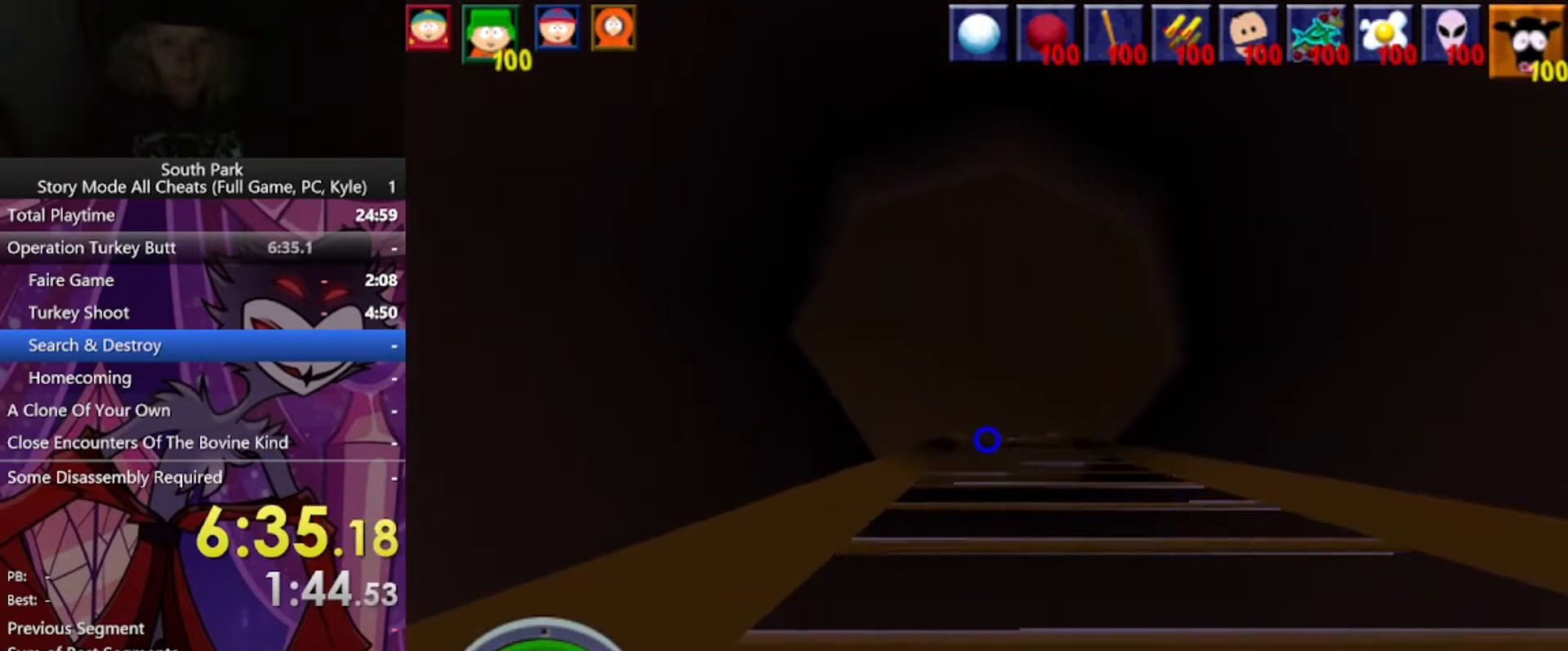
{"keys": ["w"], "mouse": [], "events": []}
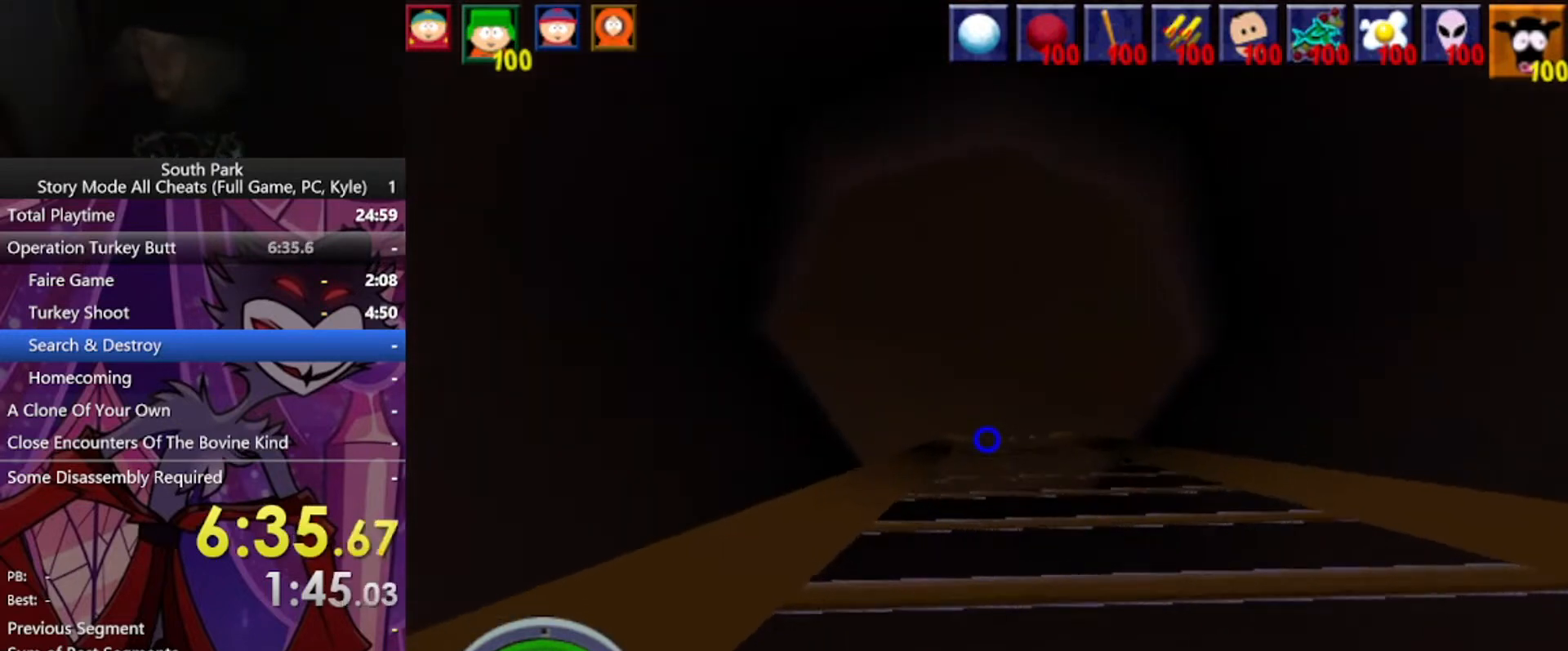
{"keys": ["w"], "mouse": [], "events": []}
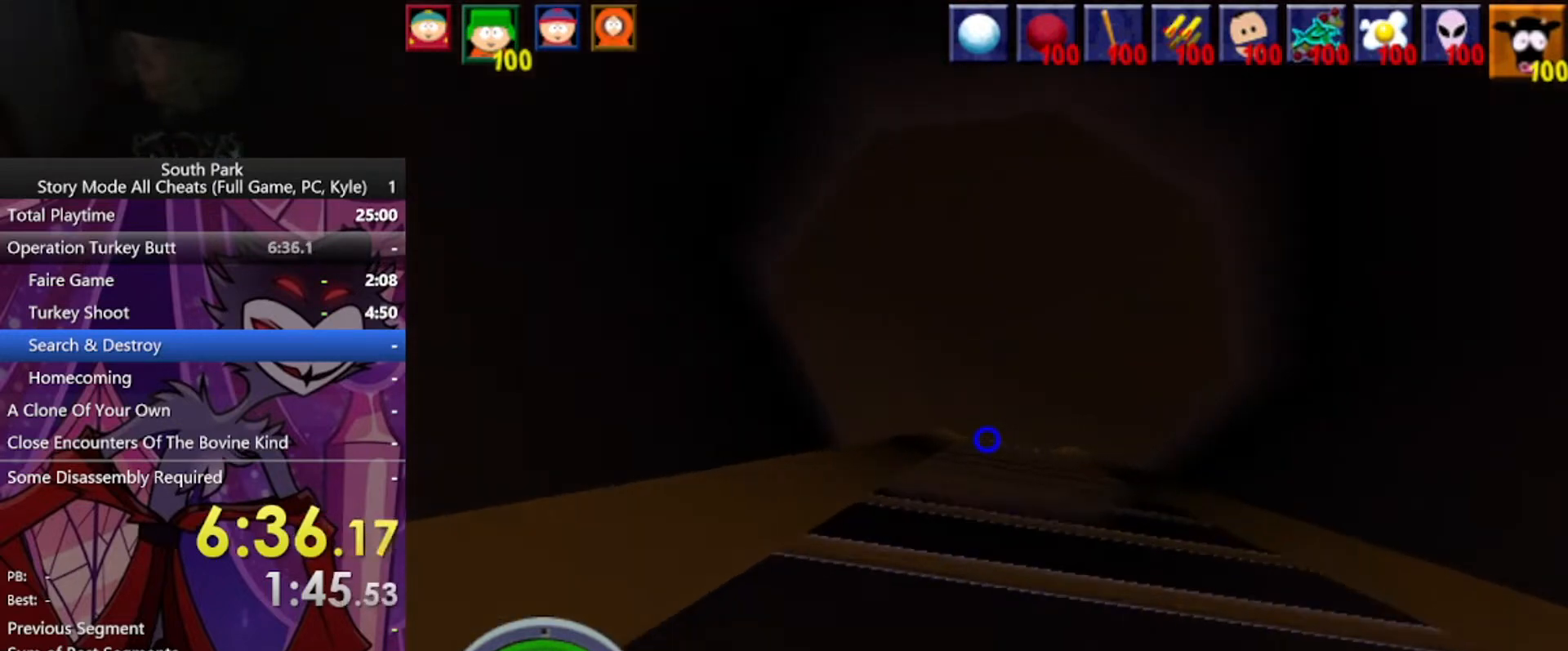
{"keys": ["w"], "mouse": [], "events": []}
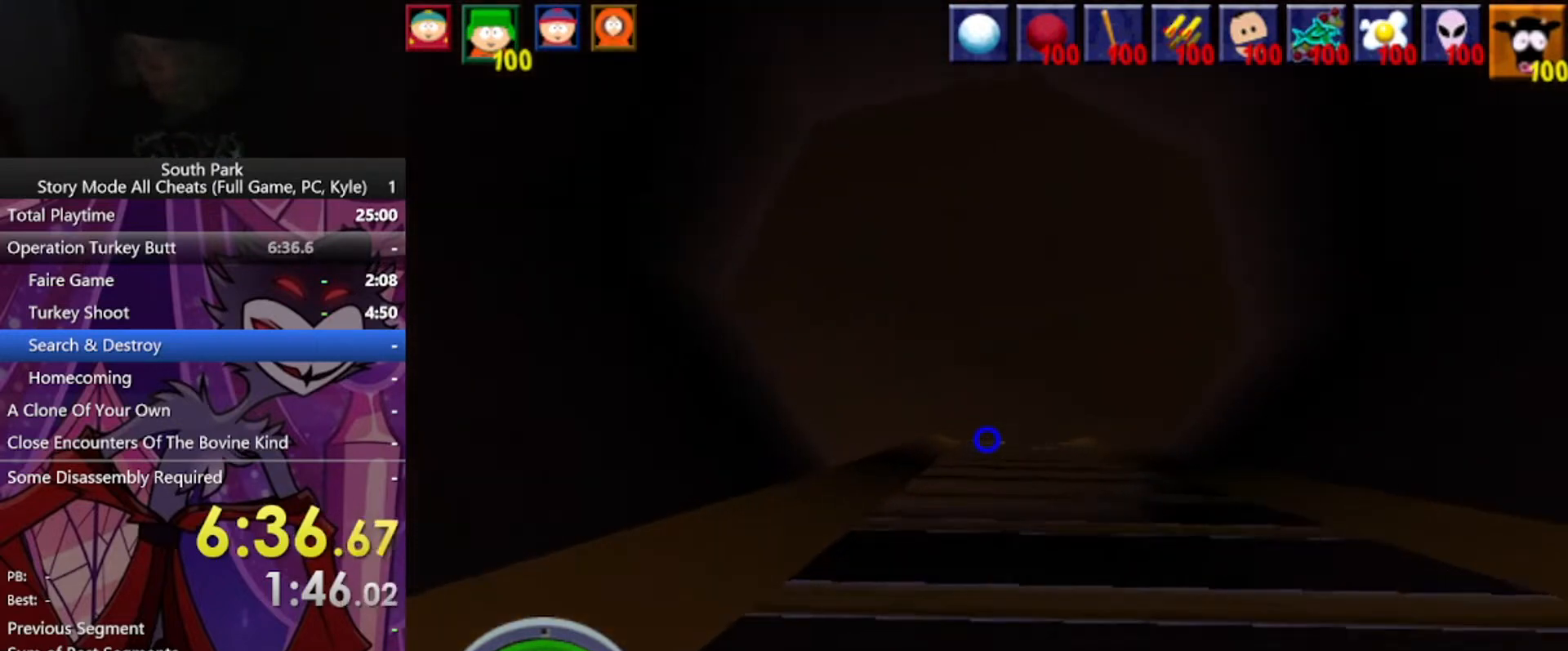
{"keys": ["w"], "mouse": [], "events": []}
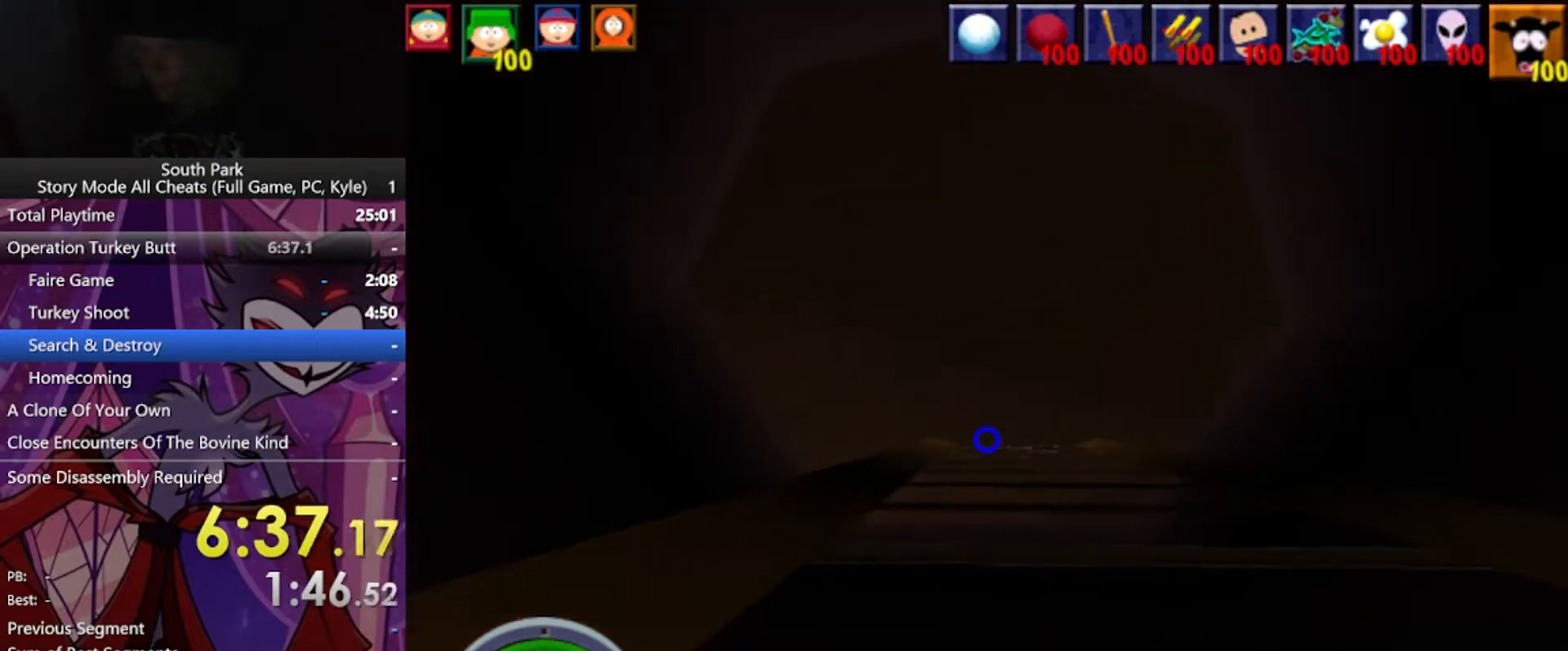
{"keys": ["w"], "mouse": [], "events": []}
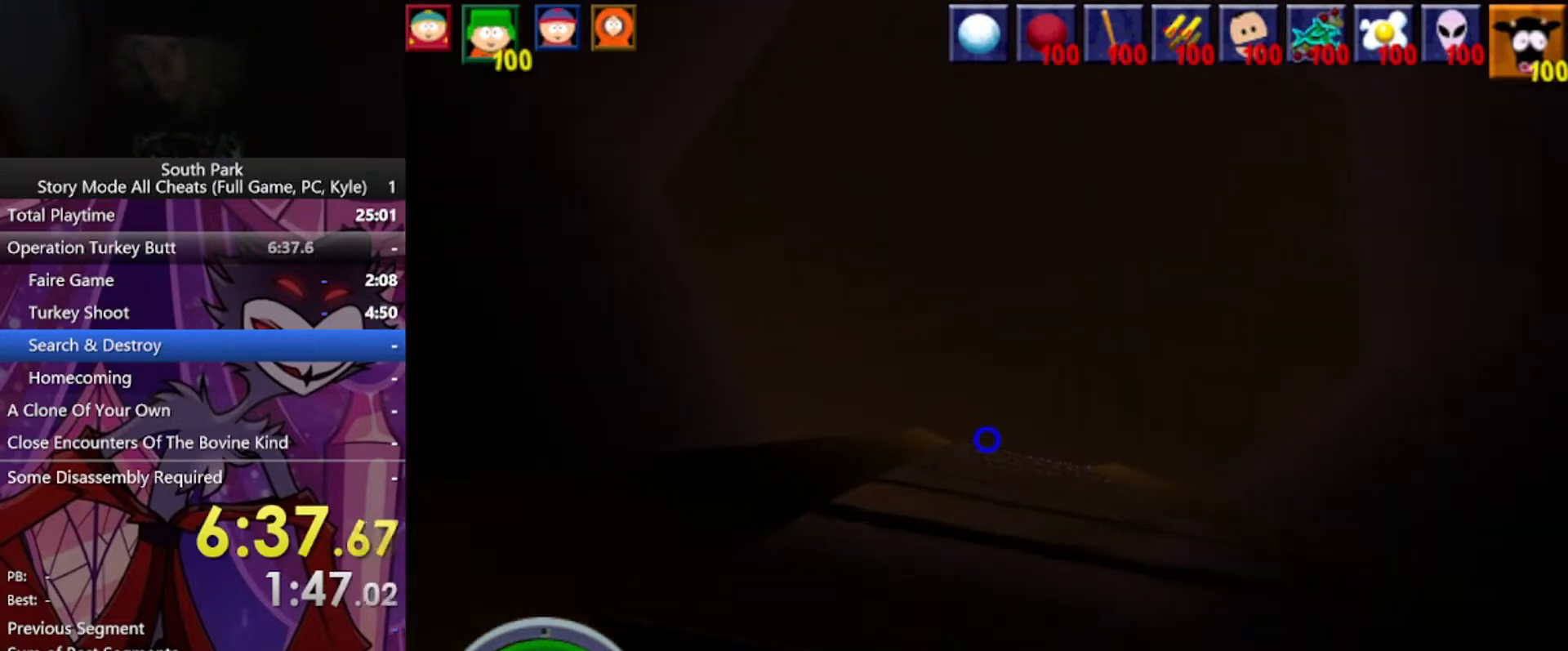
{"keys": ["w"], "mouse": [], "events": []}
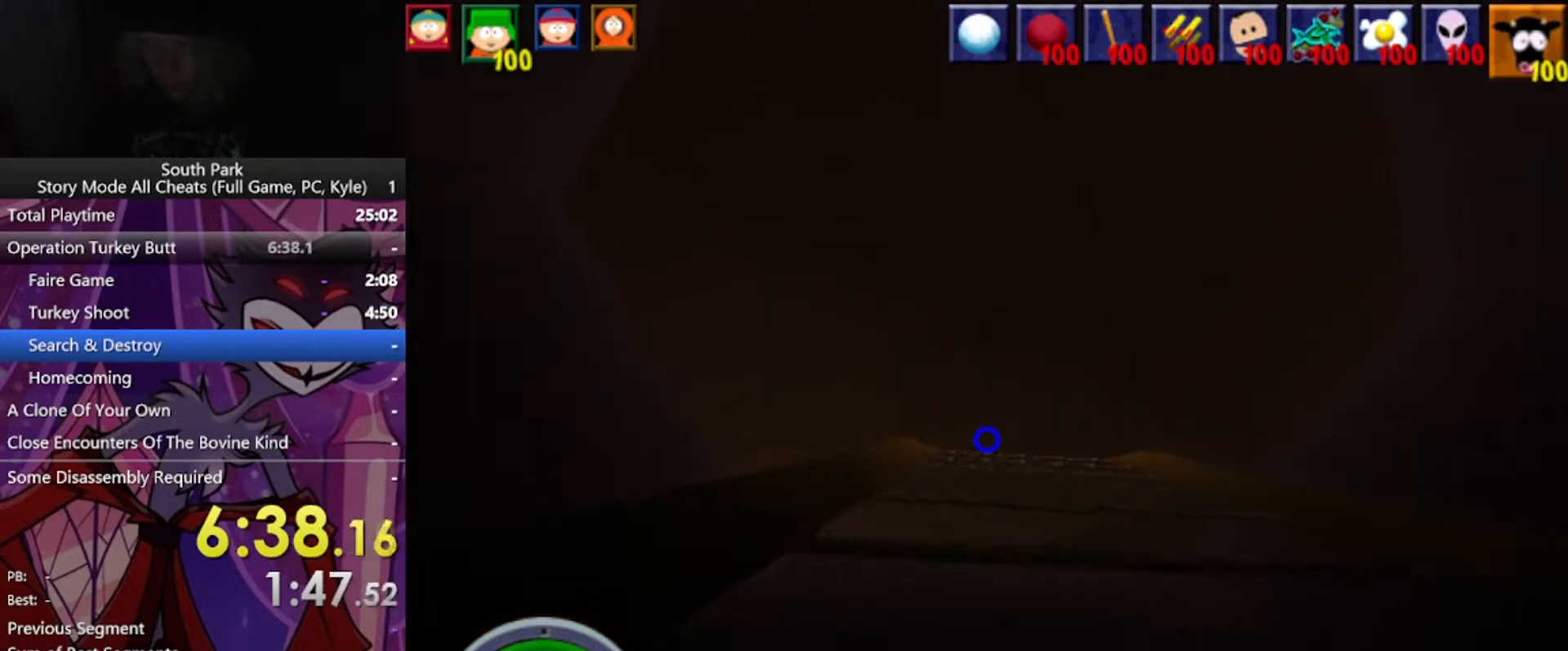
{"keys": ["w"], "mouse": [], "events": []}
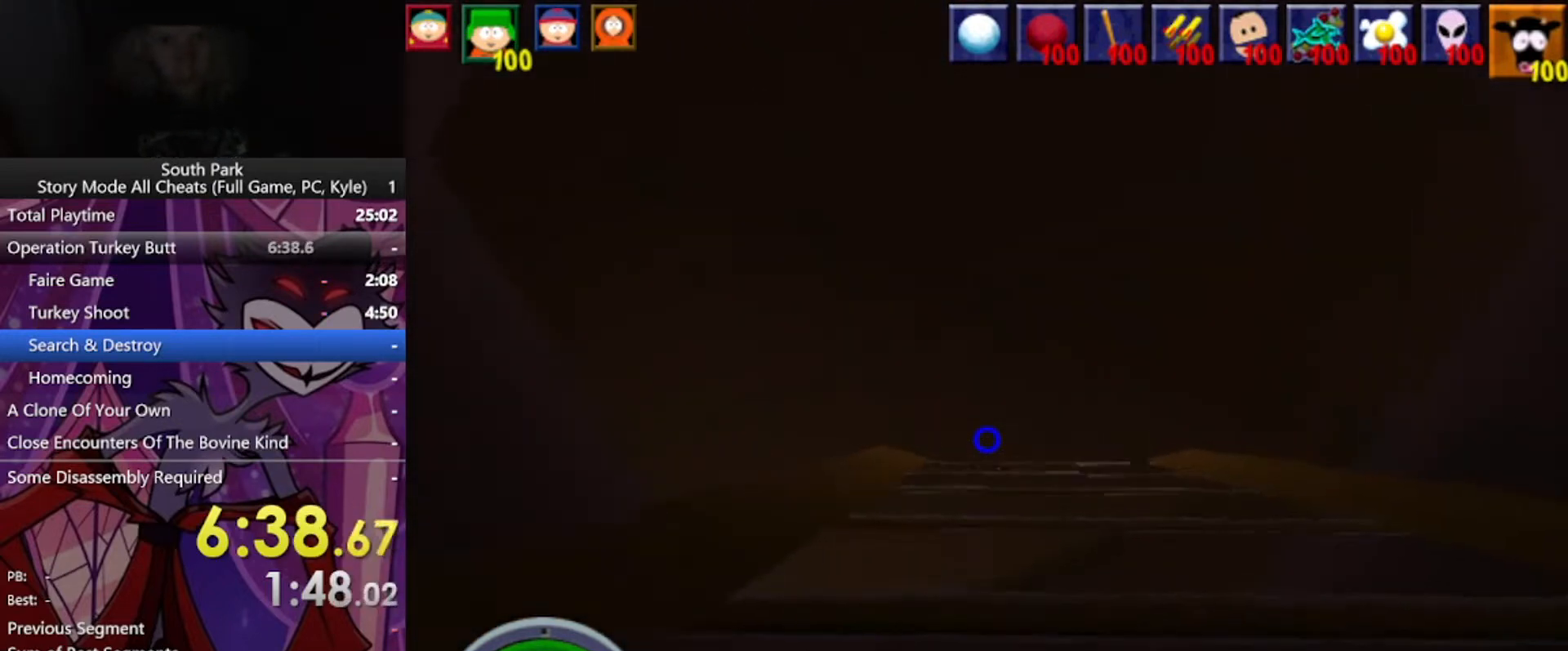
{"keys": ["w"], "mouse": [], "events": []}
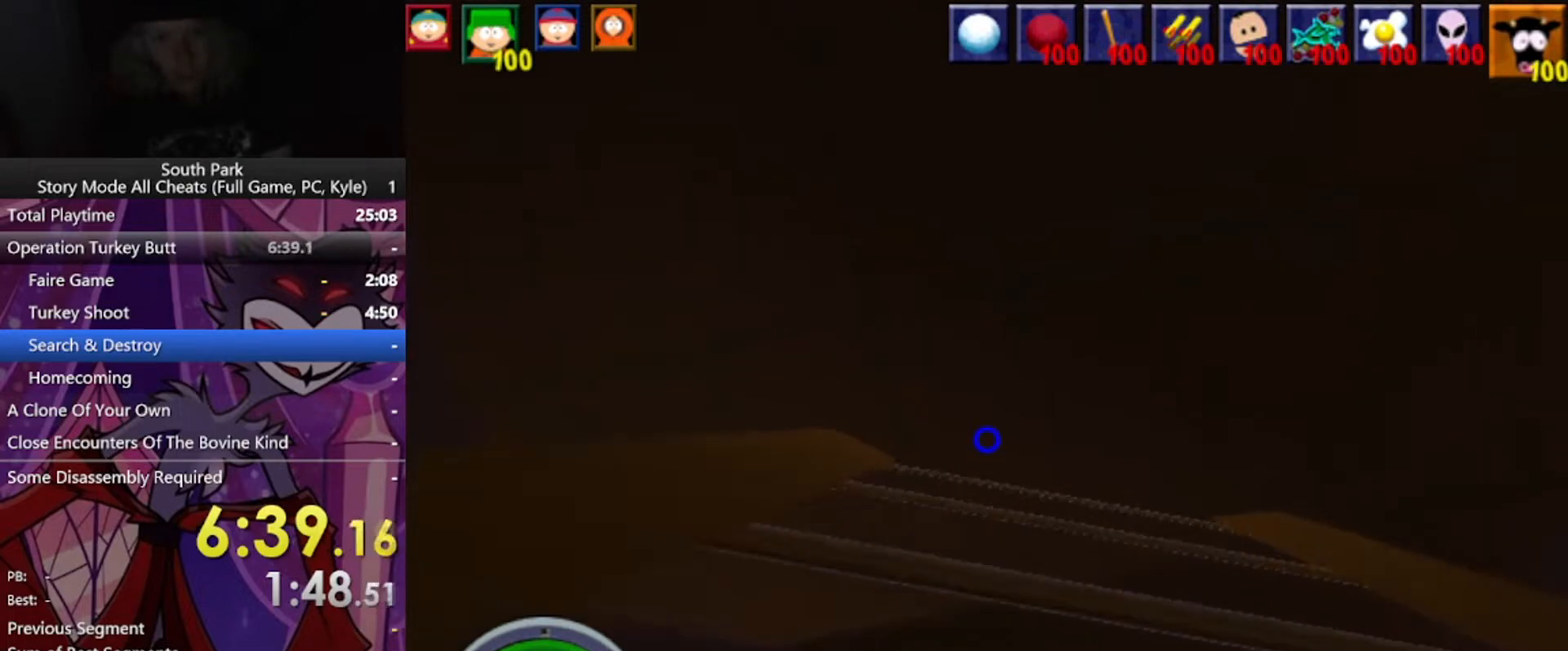
{"keys": ["w"], "mouse": [], "events": []}
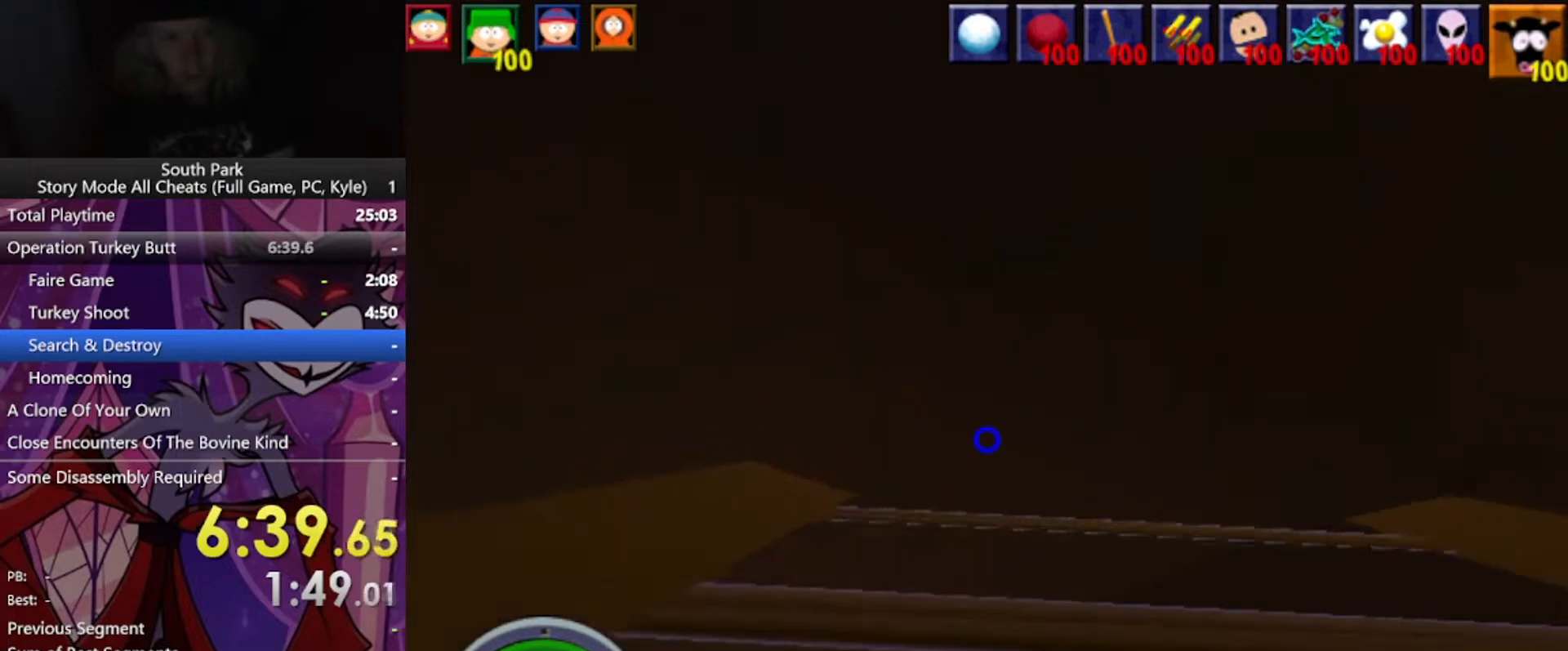
{"keys": ["w"], "mouse": [], "events": []}